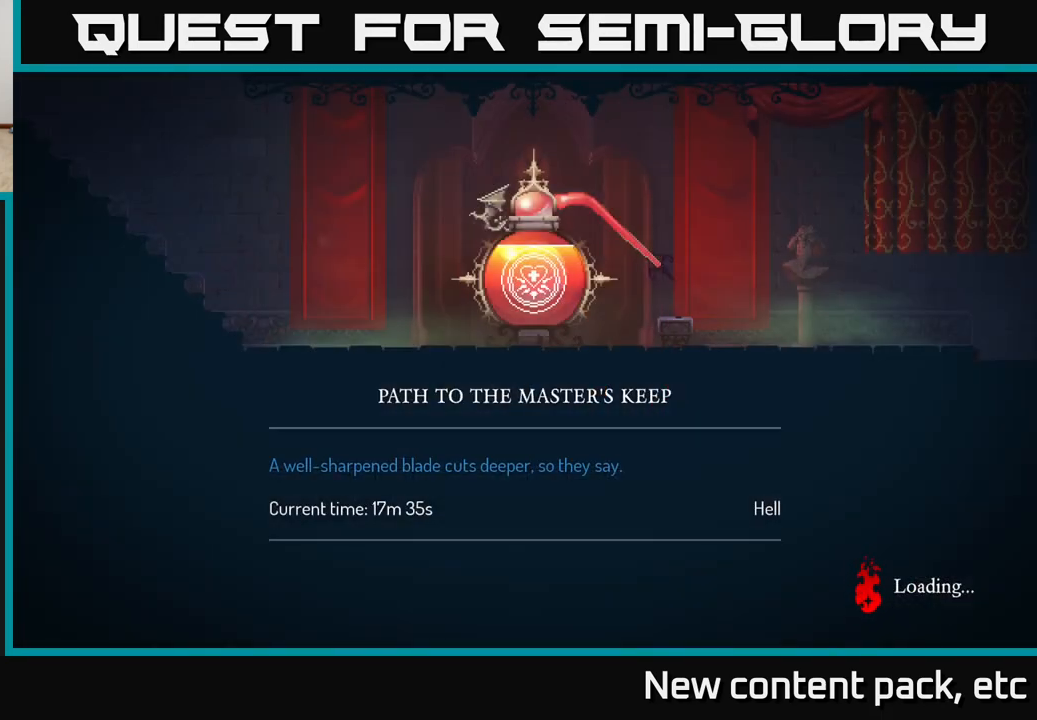
Gameplay with a controller (Xbox layout); each line is a JSON object with the inputs held at the frame after it. "events" lists button and stick changes between this image and that frame as [ms after this image, input, new state], when the widget could be followed in between.
{"buttons": [], "left_stick": "right", "right_stick": "center", "events": [[300, "left_stick", "right"]]}
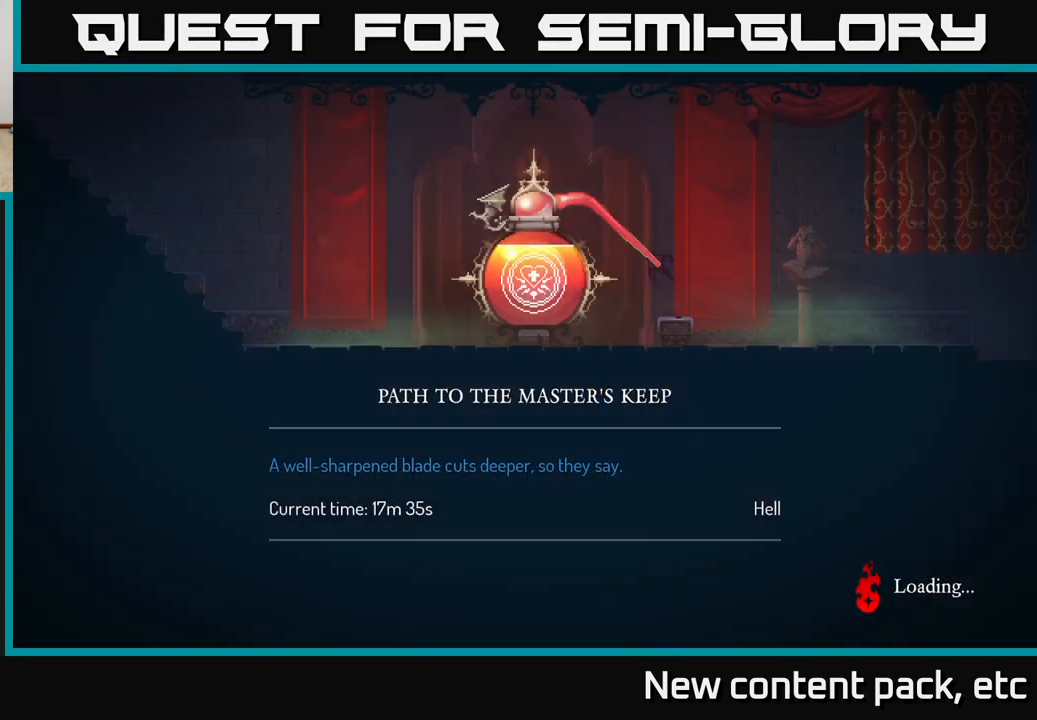
{"buttons": [], "left_stick": "center", "right_stick": "center", "events": [[483, "left_stick", "center"]]}
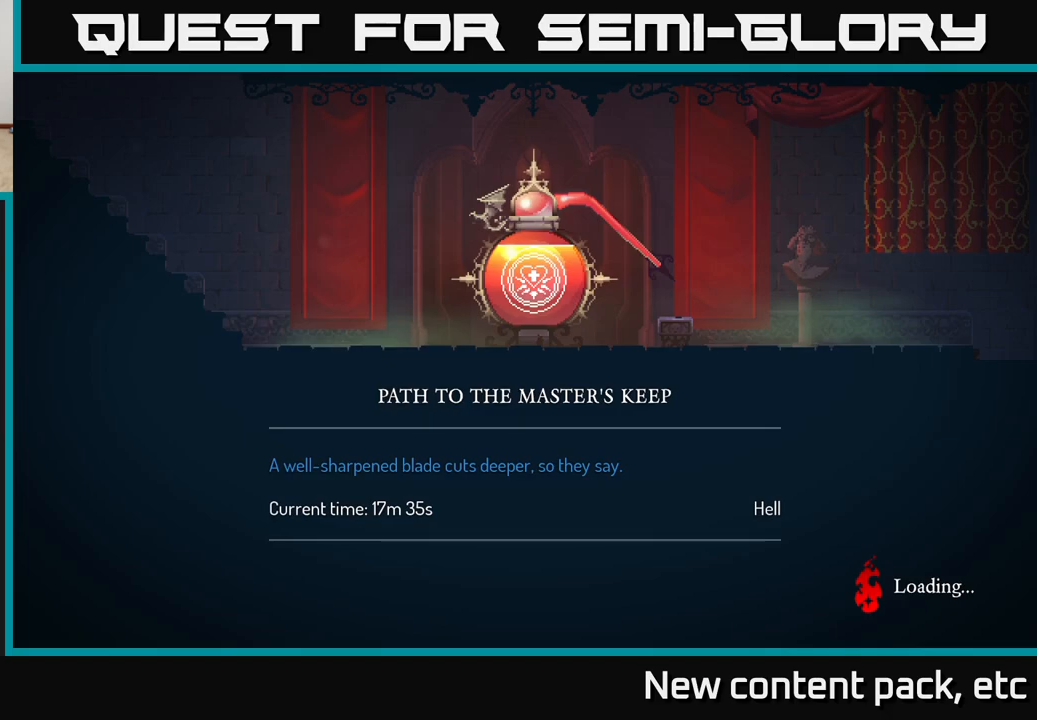
{"buttons": [], "left_stick": "right", "right_stick": "center", "events": [[167, "left_stick", "right"]]}
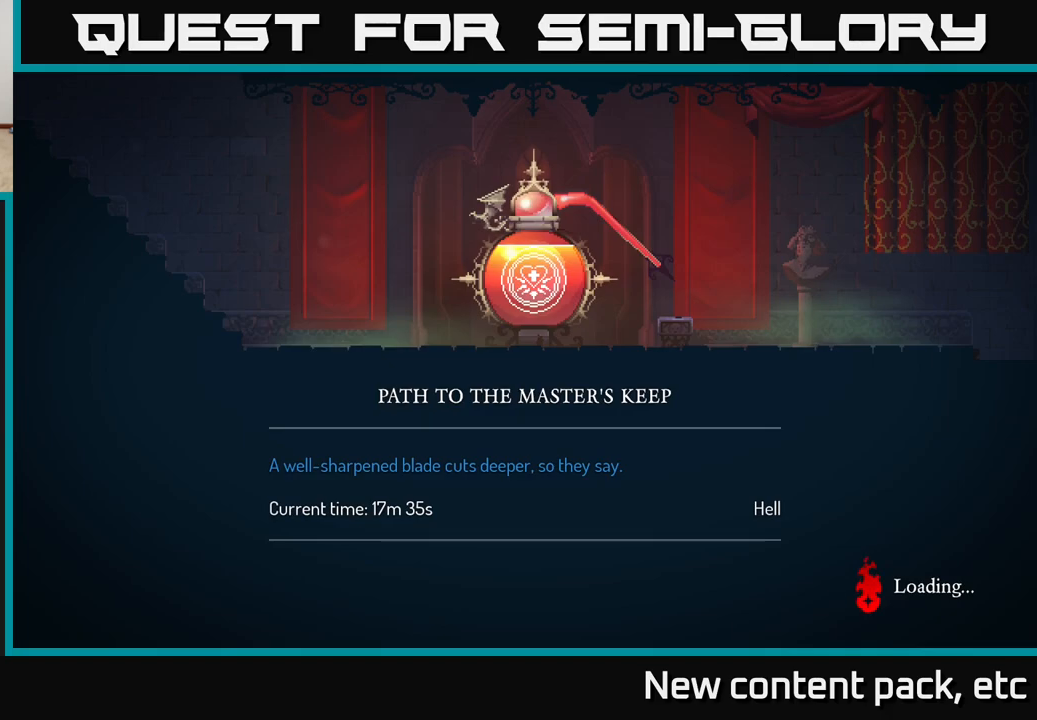
{"buttons": [], "left_stick": "right", "right_stick": "center", "events": []}
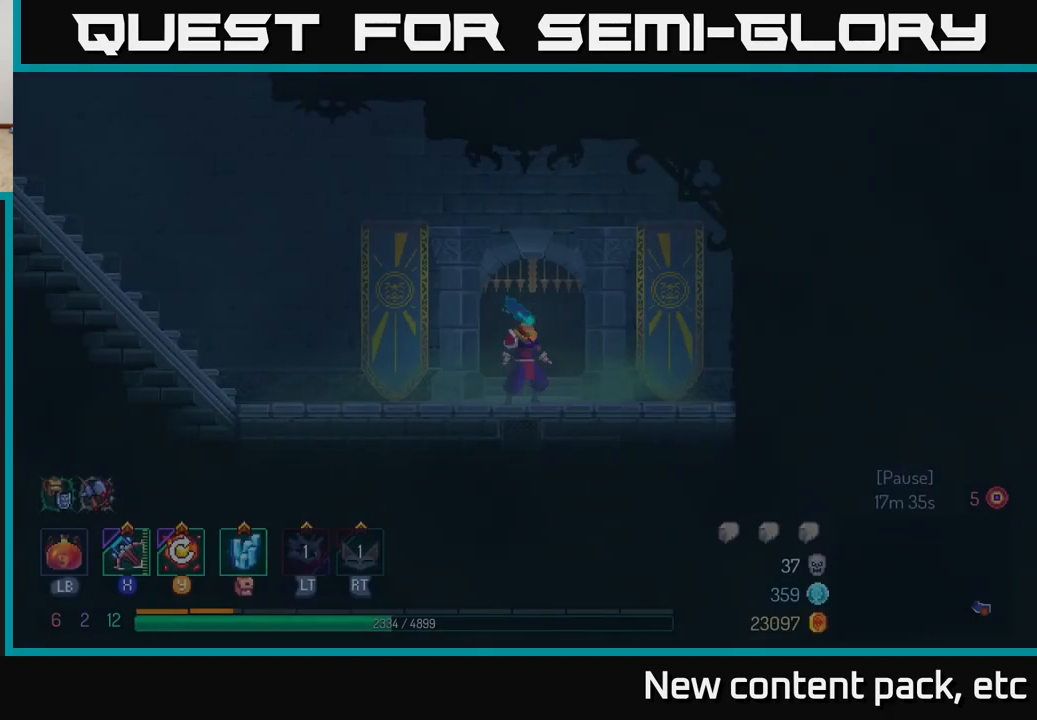
{"buttons": [], "left_stick": "left", "right_stick": "center", "events": [[400, "left_stick", "left"]]}
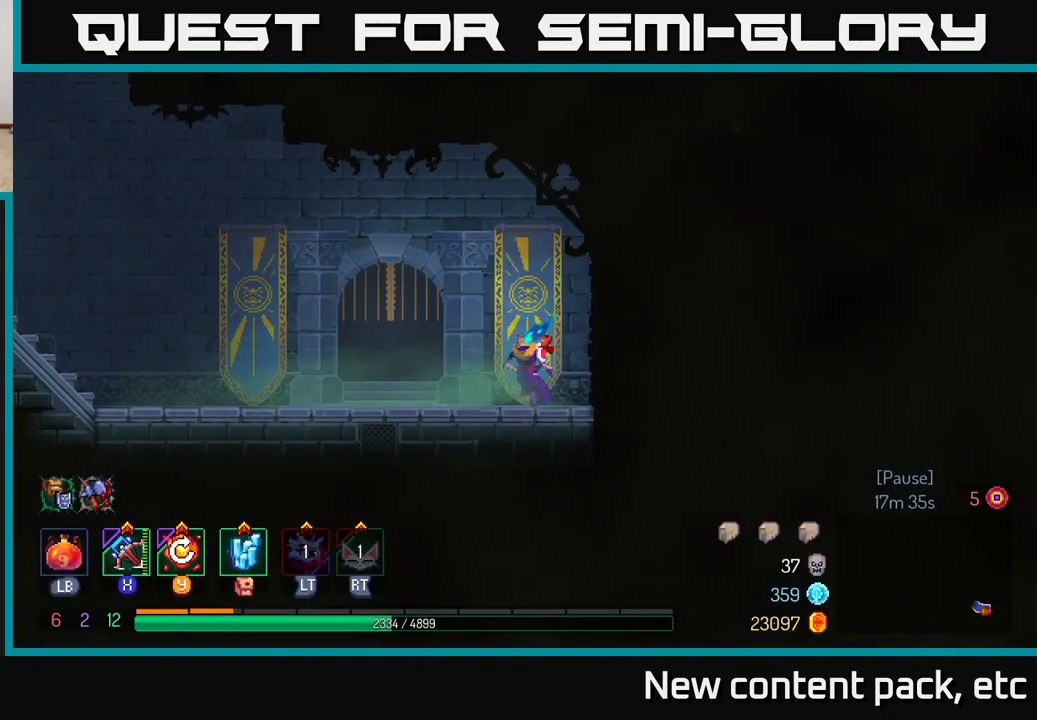
{"buttons": ["B"], "left_stick": "left", "right_stick": "center", "events": [[383, "B", "down"]]}
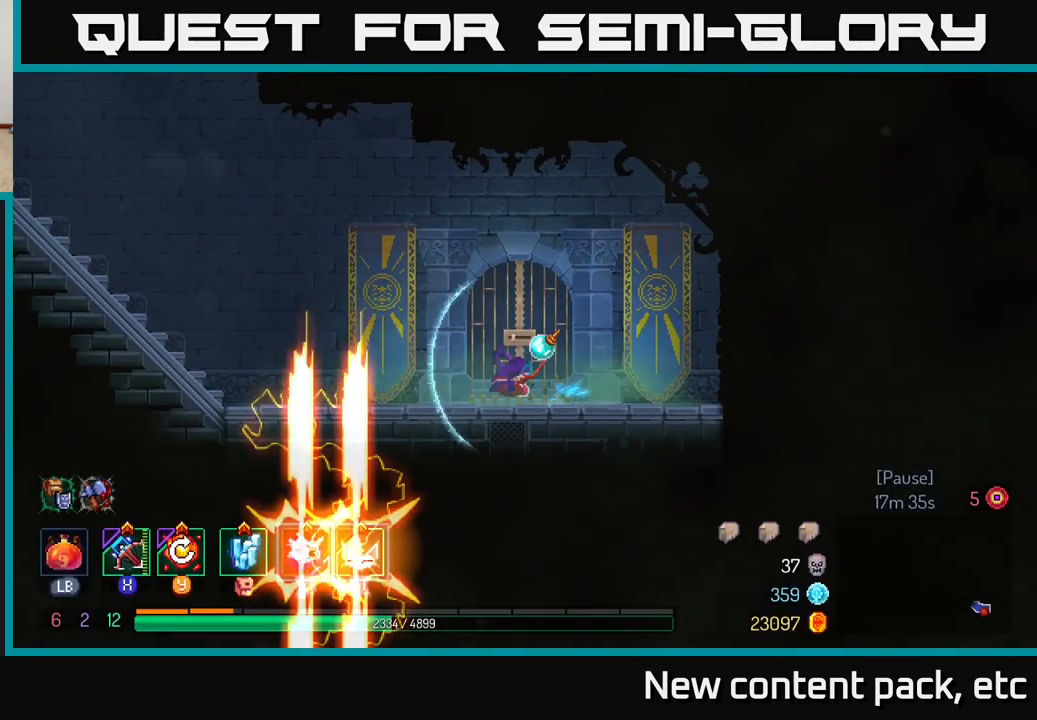
{"buttons": [], "left_stick": "left", "right_stick": "center", "events": [[67, "B", "up"], [250, "A", "down"], [450, "A", "up"]]}
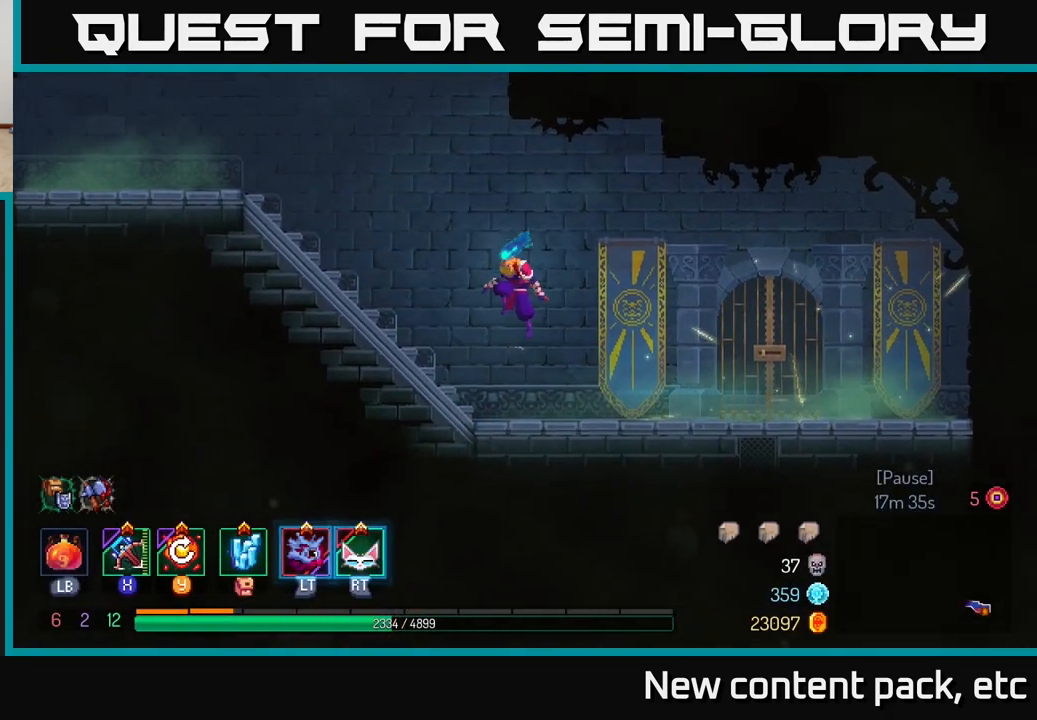
{"buttons": ["B"], "left_stick": "left", "right_stick": "center", "events": [[117, "A", "down"], [317, "A", "up"], [467, "B", "down"]]}
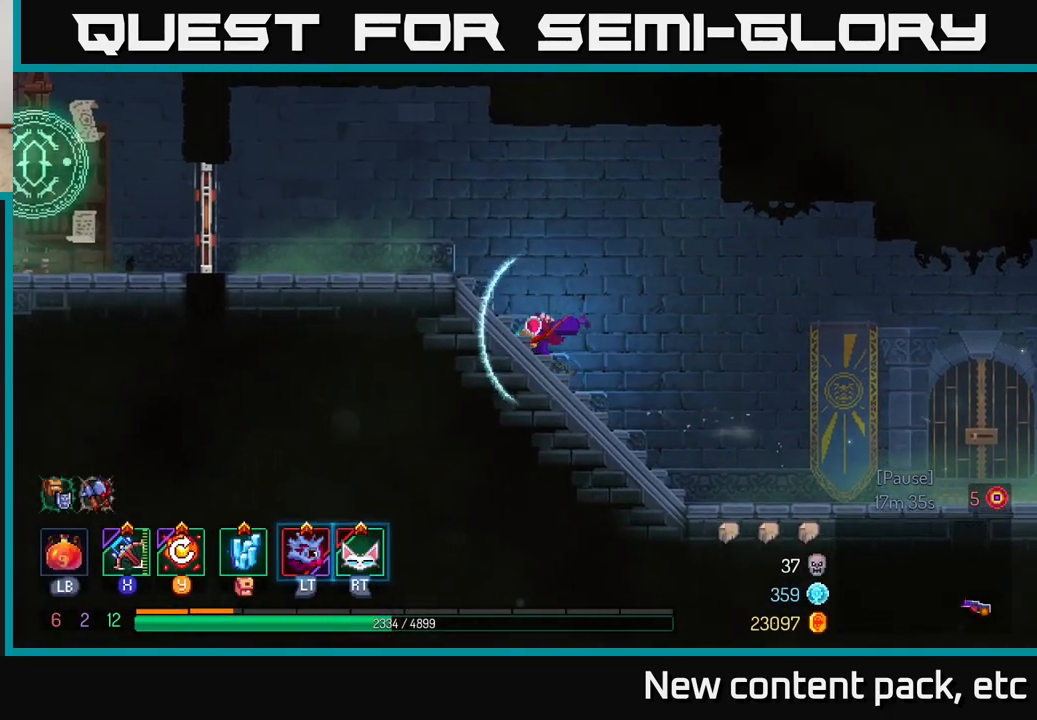
{"buttons": [], "left_stick": "left", "right_stick": "center", "events": [[117, "B", "up"]]}
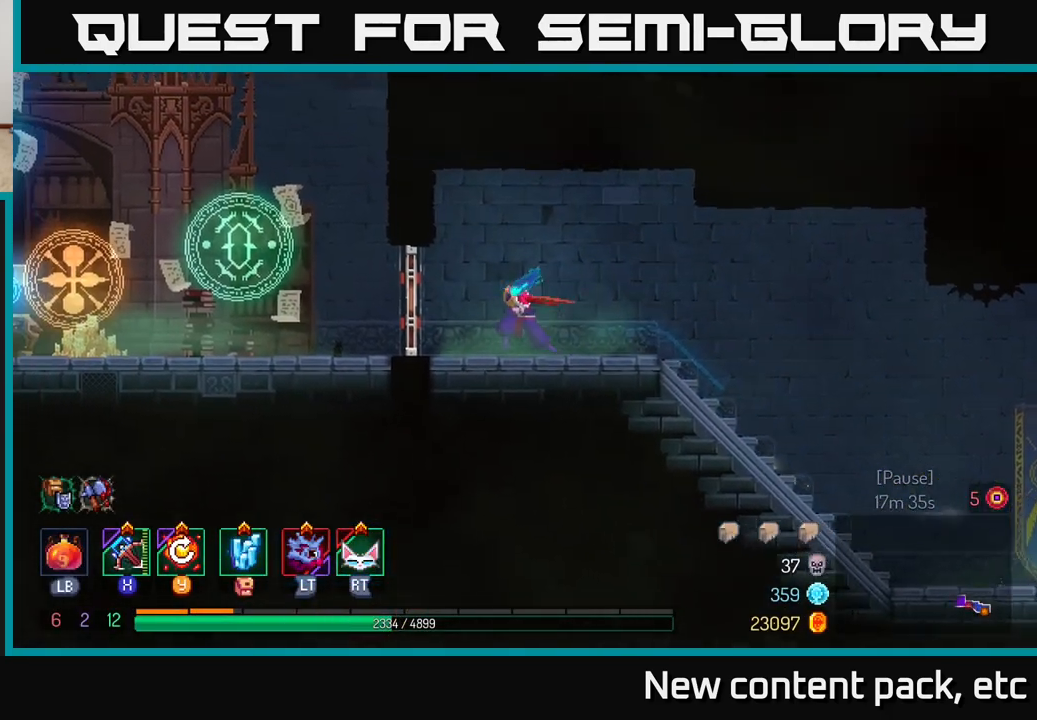
{"buttons": [], "left_stick": "left", "right_stick": "center", "events": [[217, "R1", "down"], [350, "R1", "up"]]}
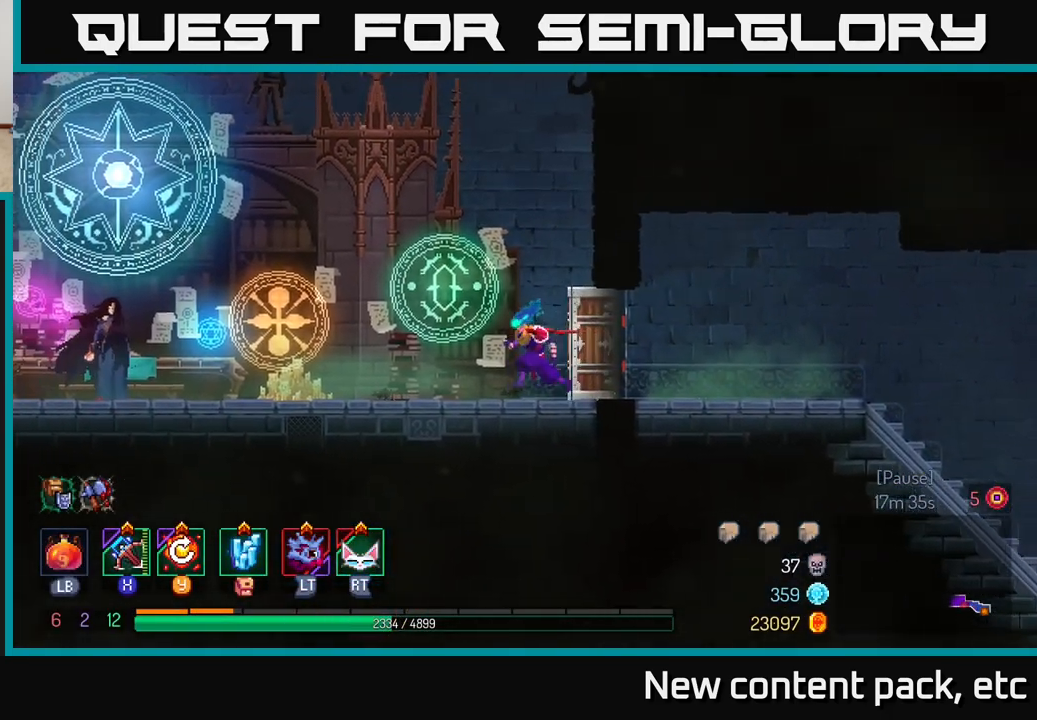
{"buttons": [], "left_stick": "left", "right_stick": "center", "events": []}
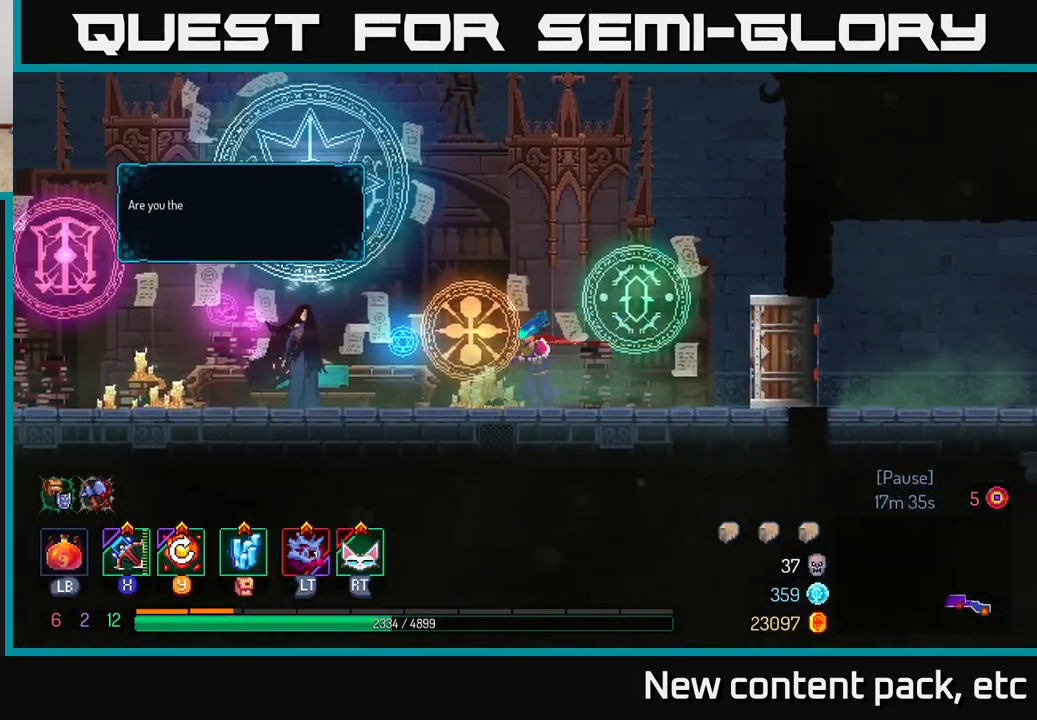
{"buttons": ["R1"], "left_stick": "left", "right_stick": "center", "events": [[17, "B", "down"], [250, "B", "up"], [500, "R1", "down"]]}
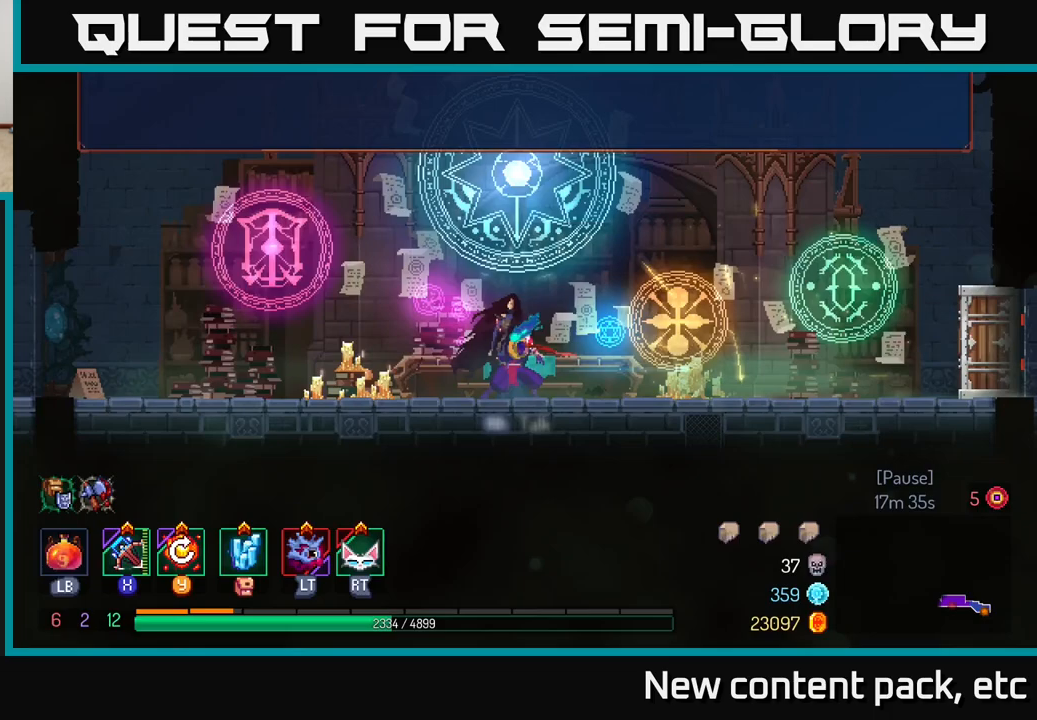
{"buttons": ["B"], "left_stick": "center", "right_stick": "center", "events": [[83, "R1", "up"], [133, "left_stick", "center"], [450, "B", "down"]]}
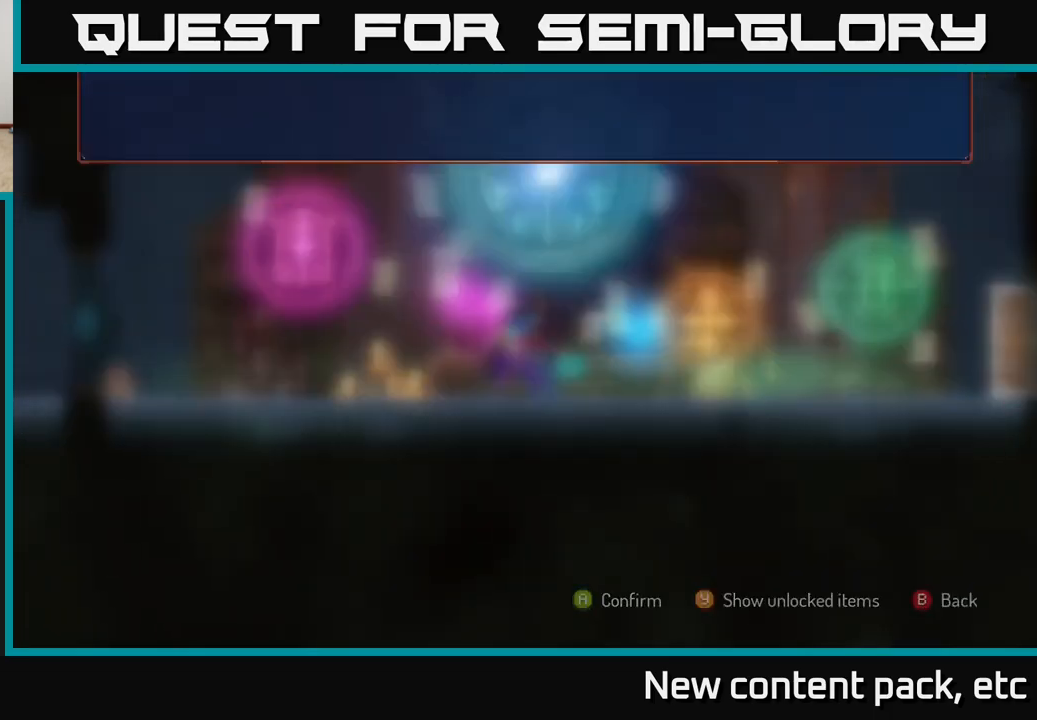
{"buttons": [], "left_stick": "left", "right_stick": "center", "events": [[17, "left_stick", "left"], [33, "B", "up"]]}
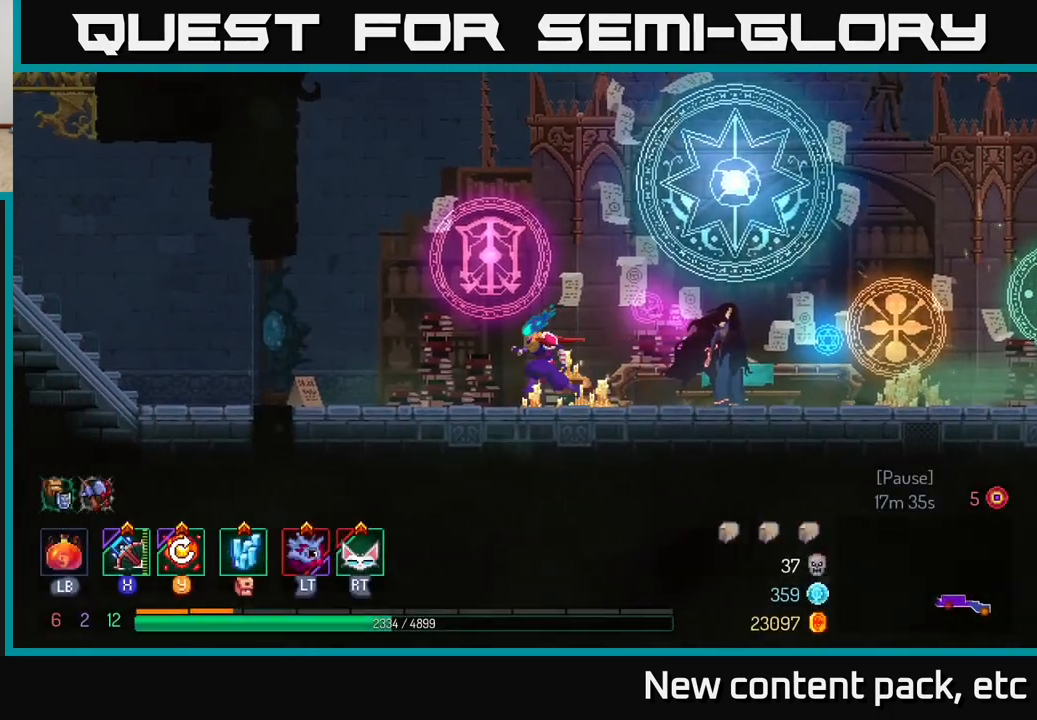
{"buttons": ["B"], "left_stick": "left", "right_stick": "center", "events": [[350, "B", "down"]]}
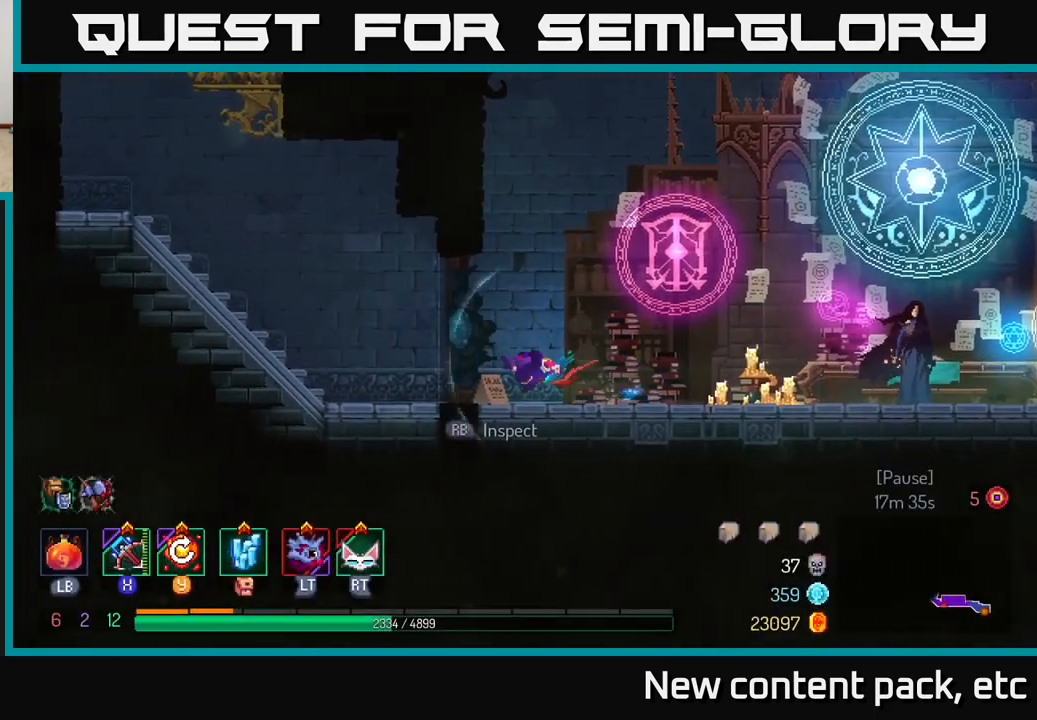
{"buttons": ["A"], "left_stick": "left", "right_stick": "center", "events": [[50, "B", "up"], [283, "A", "down"], [417, "A", "up"], [483, "A", "down"]]}
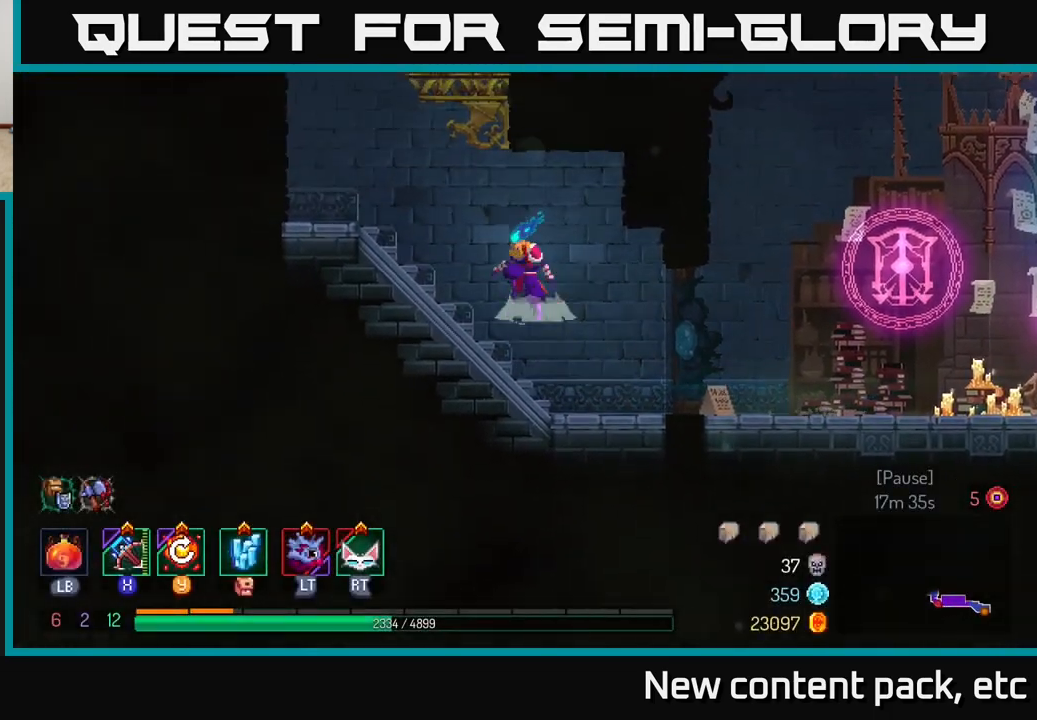
{"buttons": ["A"], "left_stick": "left", "right_stick": "center", "events": [[167, "A", "up"], [433, "A", "down"]]}
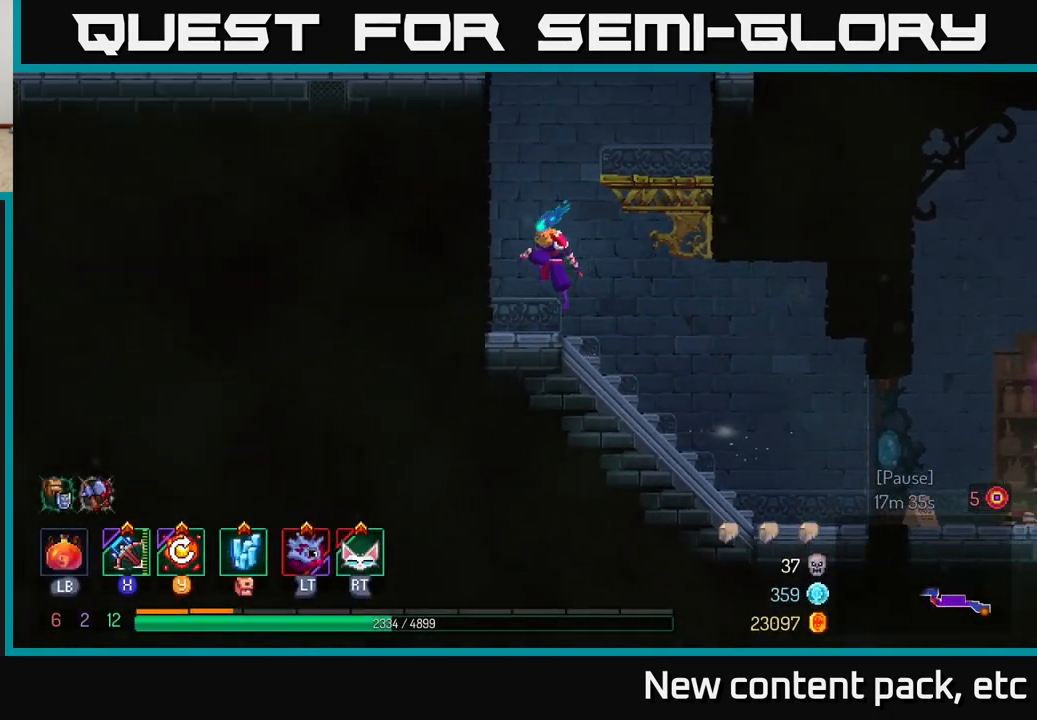
{"buttons": [], "left_stick": "left", "right_stick": "center", "events": [[117, "A", "up"]]}
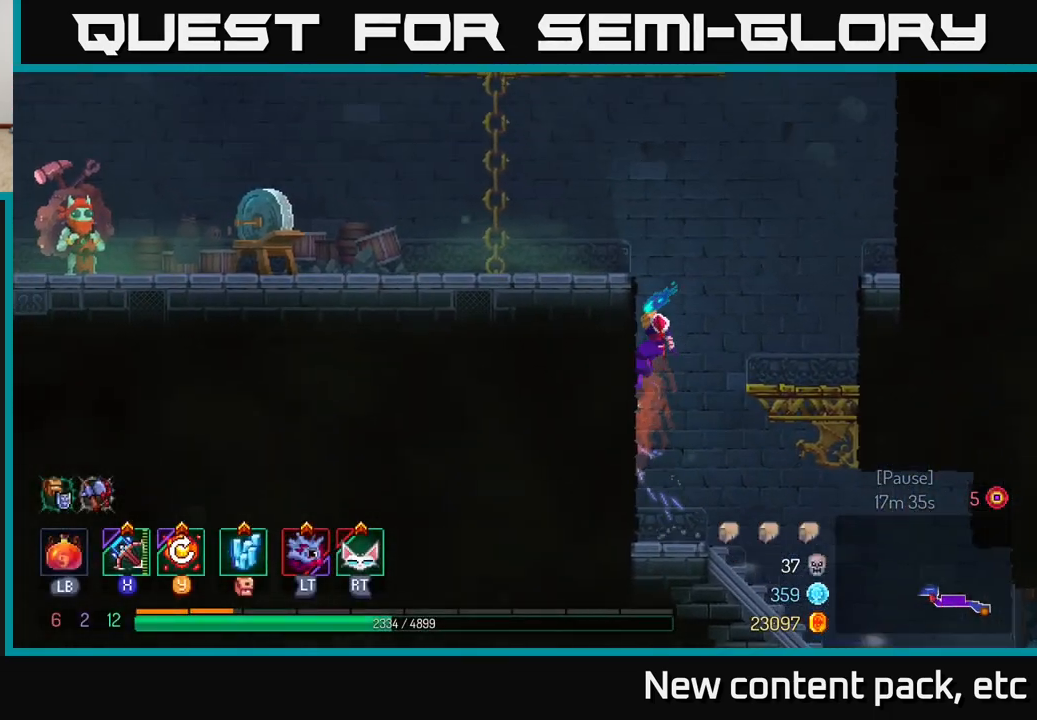
{"buttons": [], "left_stick": "left", "right_stick": "center", "events": [[100, "A", "down"], [300, "A", "up"]]}
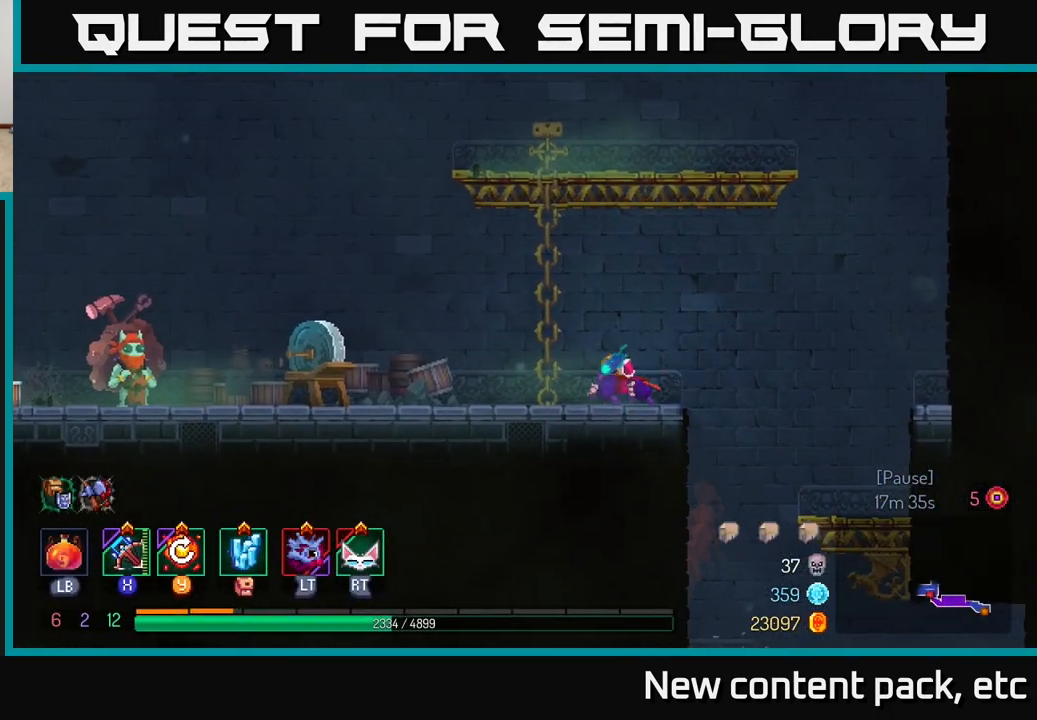
{"buttons": [], "left_stick": "left", "right_stick": "center", "events": [[67, "B", "down"], [217, "B", "up"]]}
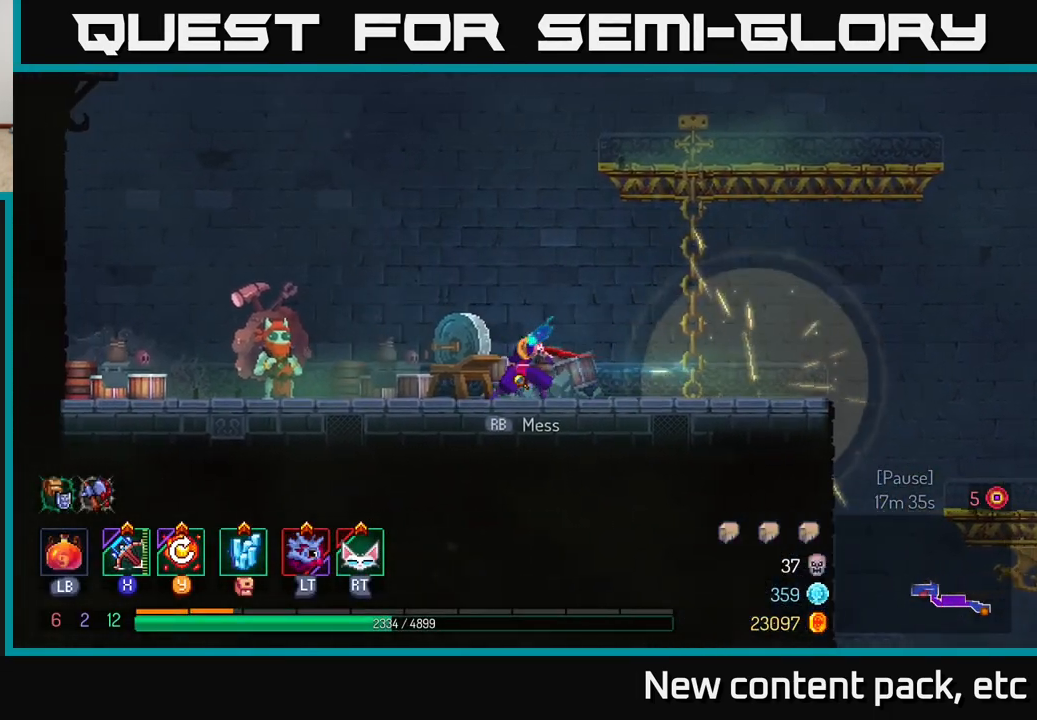
{"buttons": [], "left_stick": "left", "right_stick": "center", "events": [[283, "B", "down"], [467, "B", "up"]]}
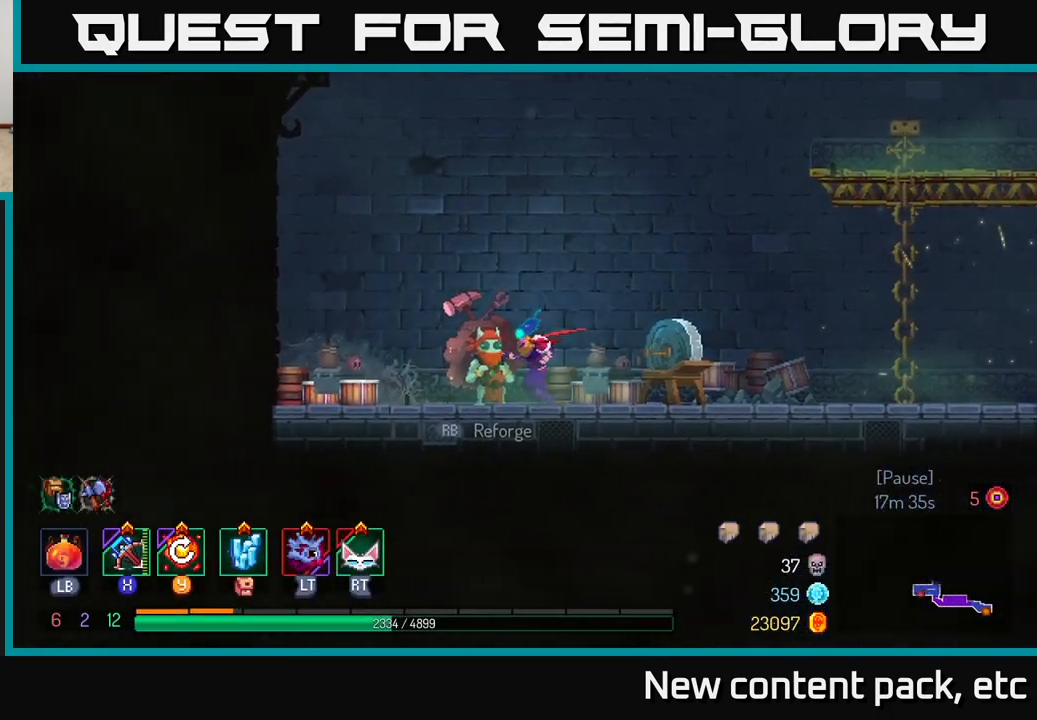
{"buttons": [], "left_stick": "center", "right_stick": "center", "events": [[117, "left_stick", "right"], [267, "left_stick", "center"]]}